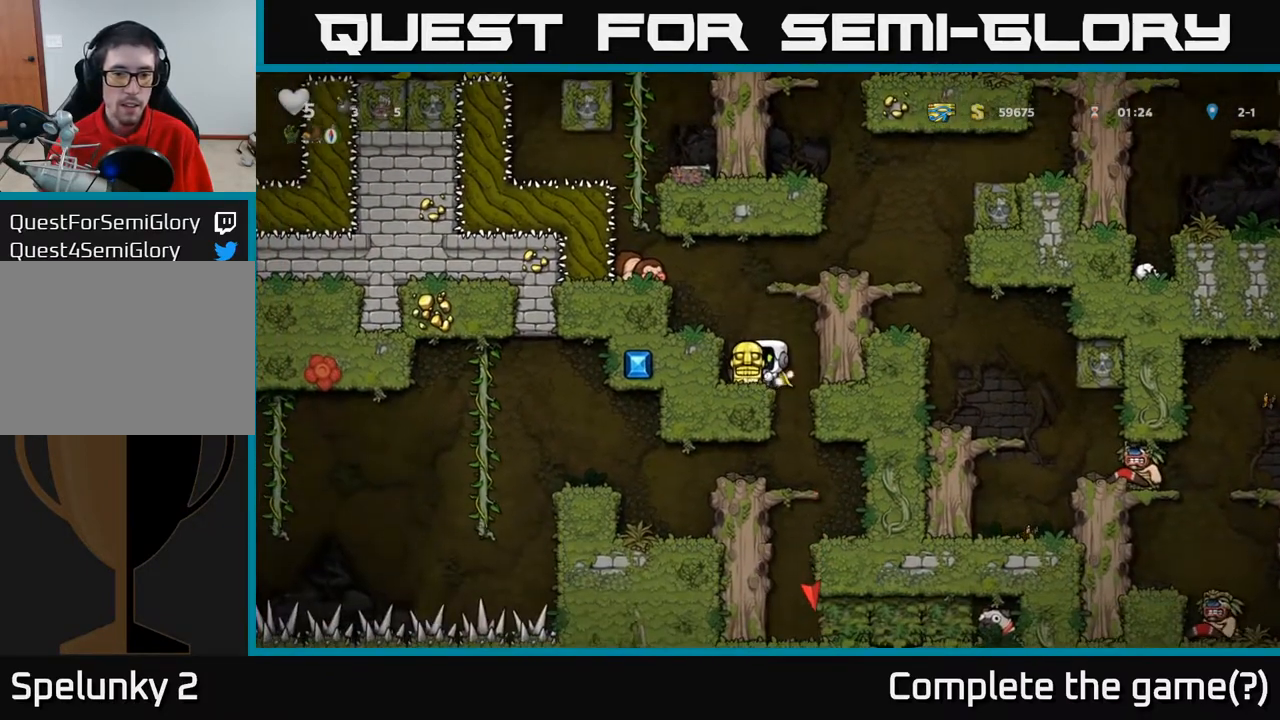
Gameplay with a controller (Xbox layout); each line is a JSON object with the inputs held at the frame after it. "events" lists button and stick changes between this image and that frame as [ms after this image, input, new state], when the widget could be followed in between.
{"buttons": ["DPAD_DOWN"], "left_stick": "center", "right_stick": "center", "events": [[50, "DPAD_DOWN", "down"]]}
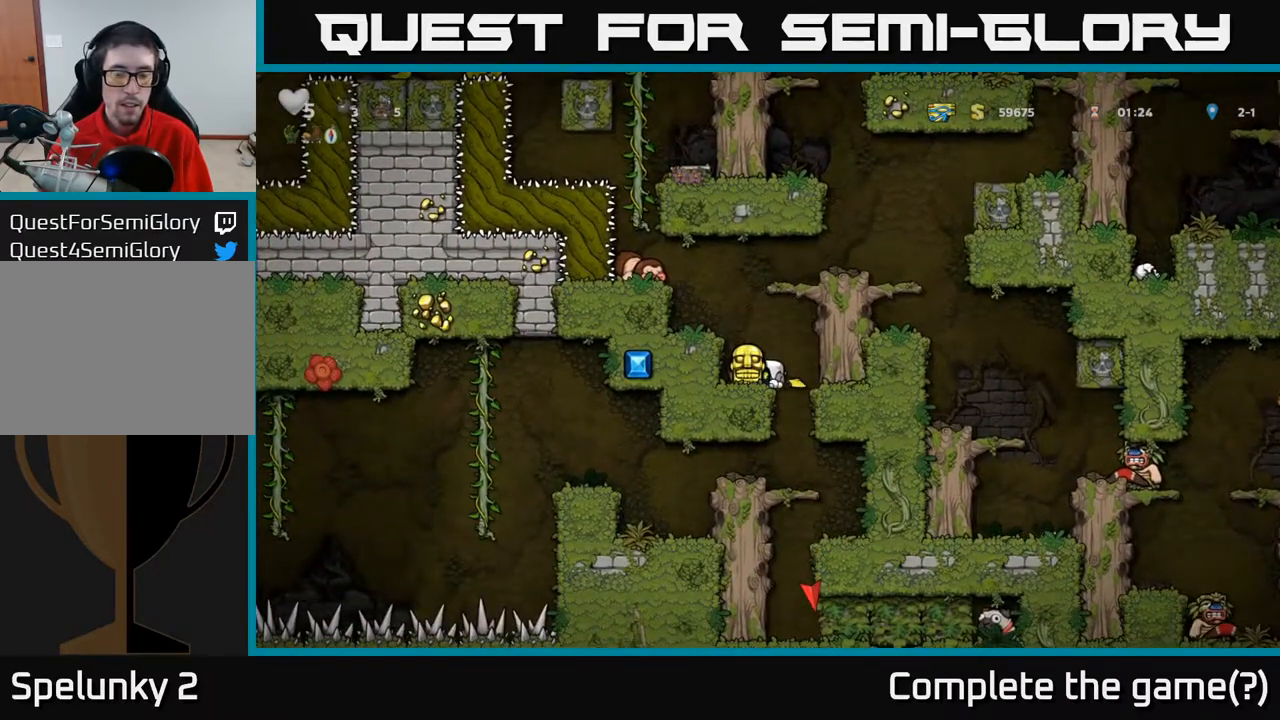
{"buttons": ["DPAD_DOWN"], "left_stick": "center", "right_stick": "center", "events": []}
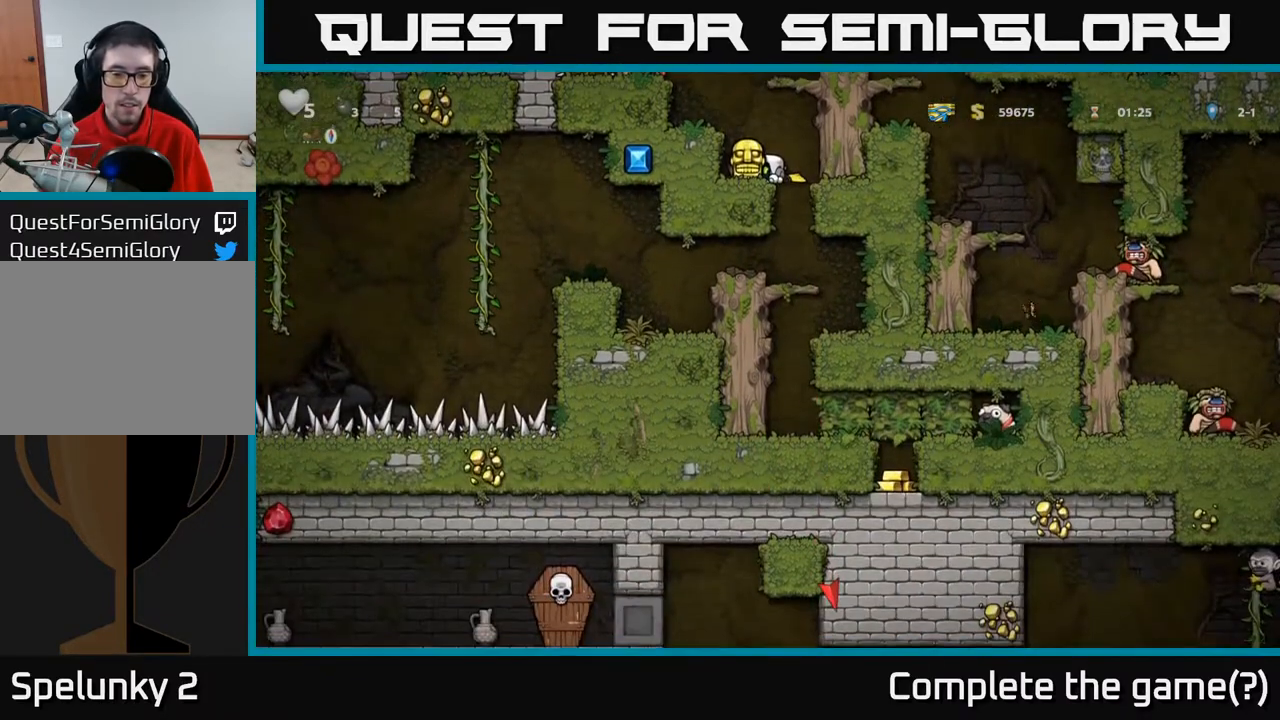
{"buttons": ["A"], "left_stick": "center", "right_stick": "center", "events": [[400, "DPAD_DOWN", "up"], [450, "A", "down"]]}
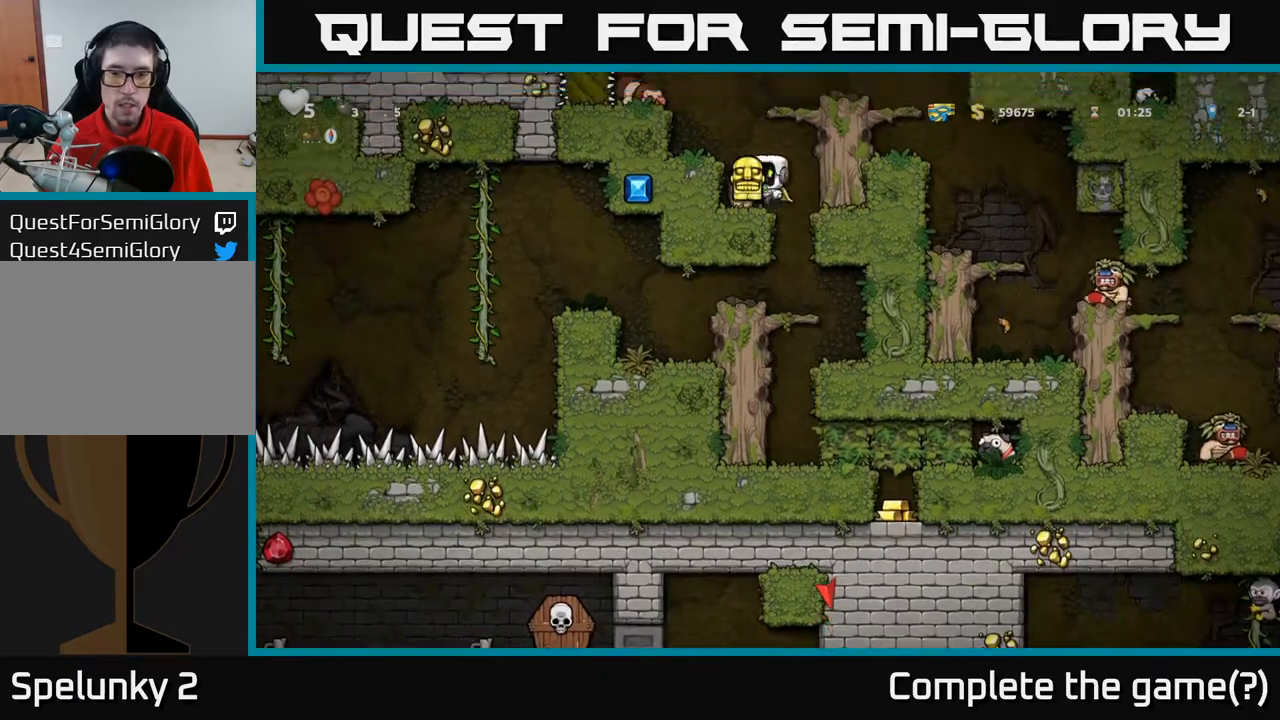
{"buttons": ["DPAD_RIGHT"], "left_stick": "center", "right_stick": "center", "events": [[83, "DPAD_RIGHT", "down"], [167, "A", "up"], [317, "A", "down"], [483, "A", "up"]]}
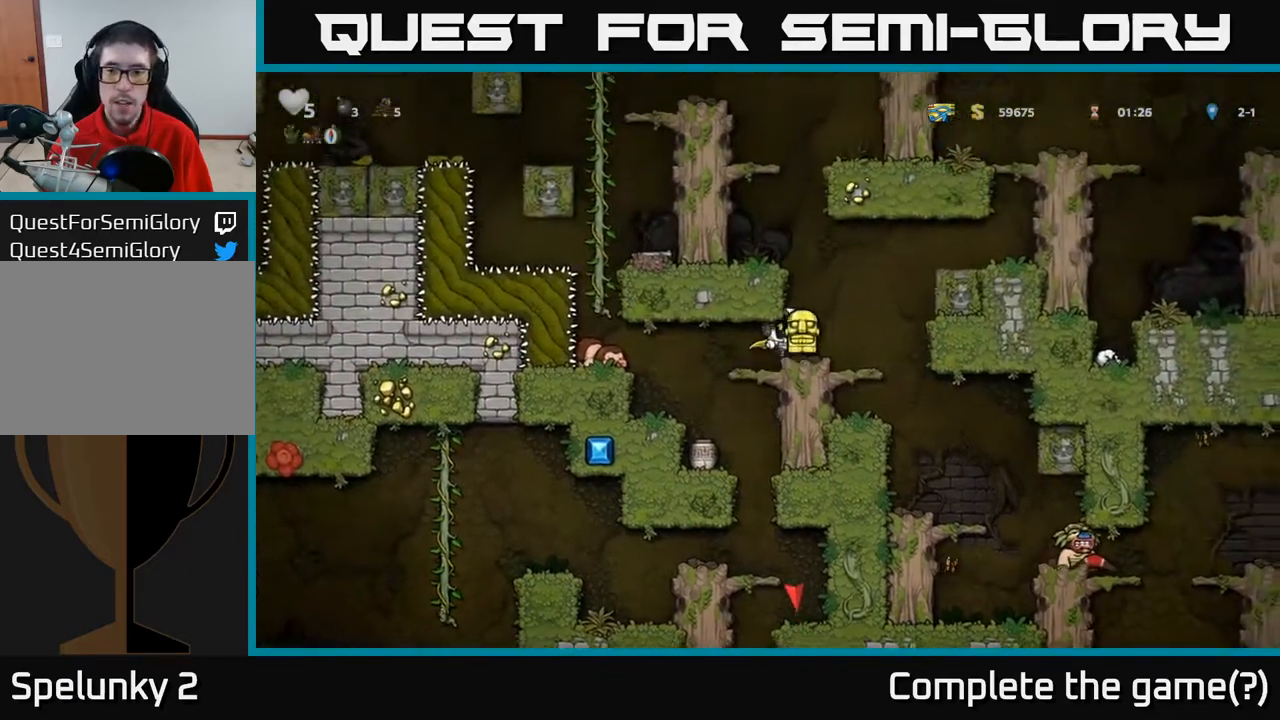
{"buttons": ["DPAD_DOWN"], "left_stick": "center", "right_stick": "center", "events": [[117, "DPAD_RIGHT", "up"], [317, "DPAD_DOWN", "down"]]}
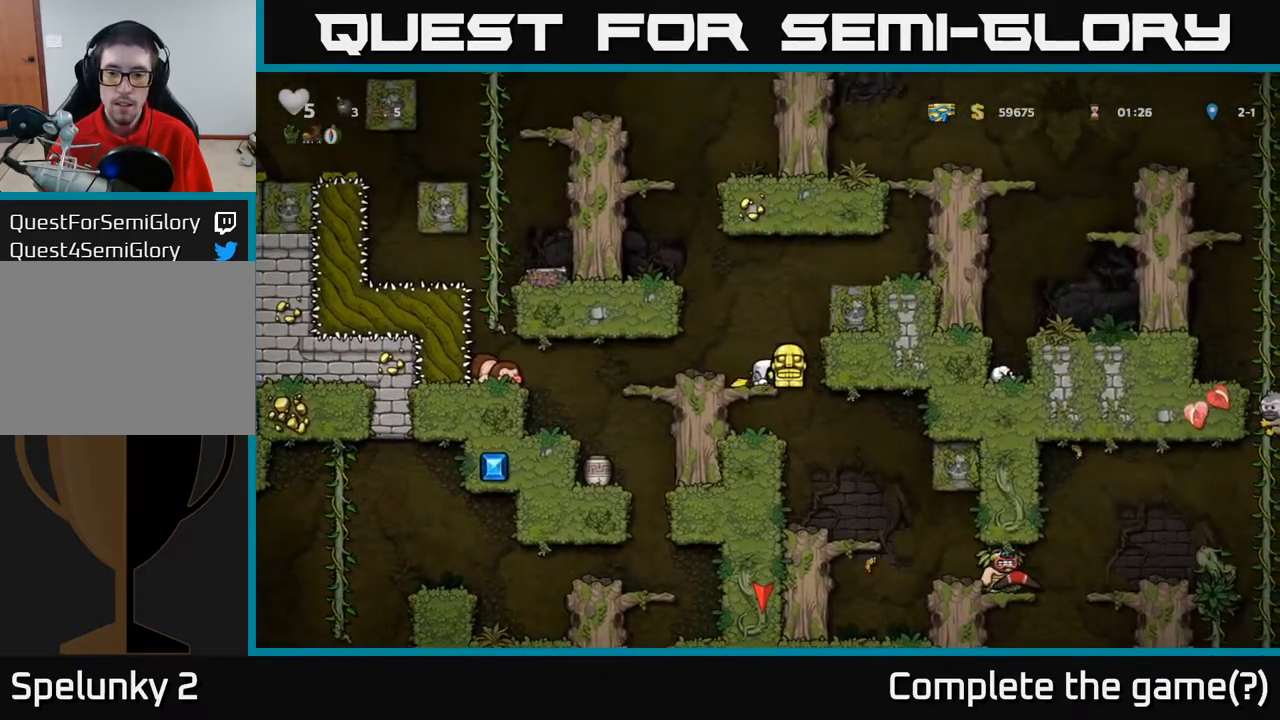
{"buttons": ["DPAD_DOWN"], "left_stick": "center", "right_stick": "center", "events": [[367, "A", "down"], [500, "A", "up"]]}
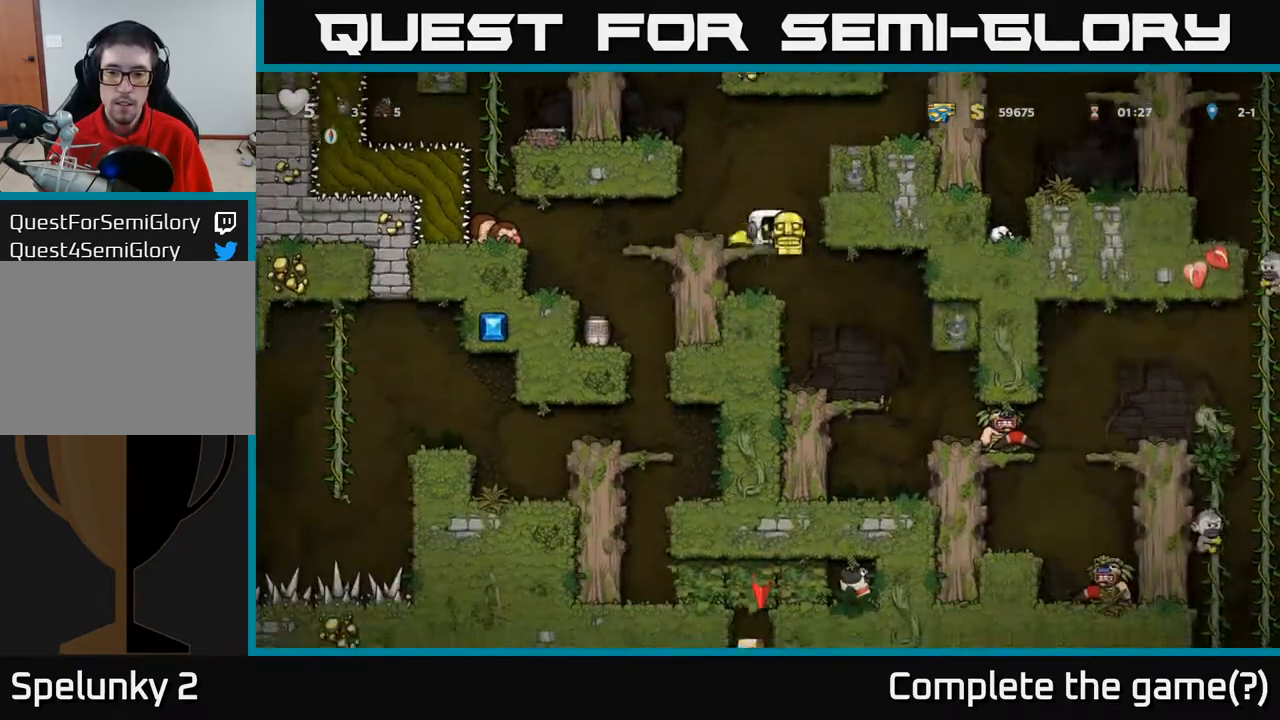
{"buttons": [], "left_stick": "center", "right_stick": "center", "events": [[67, "DPAD_DOWN", "up"]]}
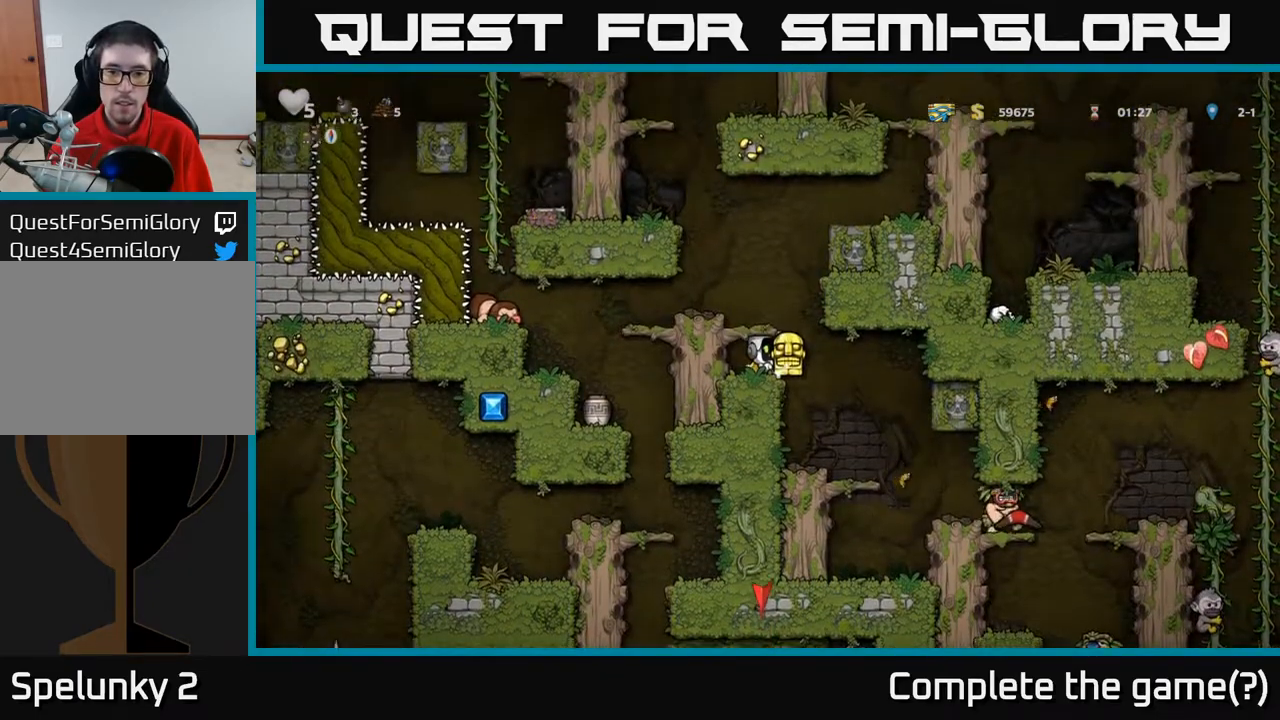
{"buttons": [], "left_stick": "center", "right_stick": "center", "events": [[217, "DPAD_LEFT", "down"], [300, "DPAD_DOWN", "down"], [333, "DPAD_LEFT", "up"], [367, "X", "down"], [483, "X", "up"], [500, "DPAD_DOWN", "up"]]}
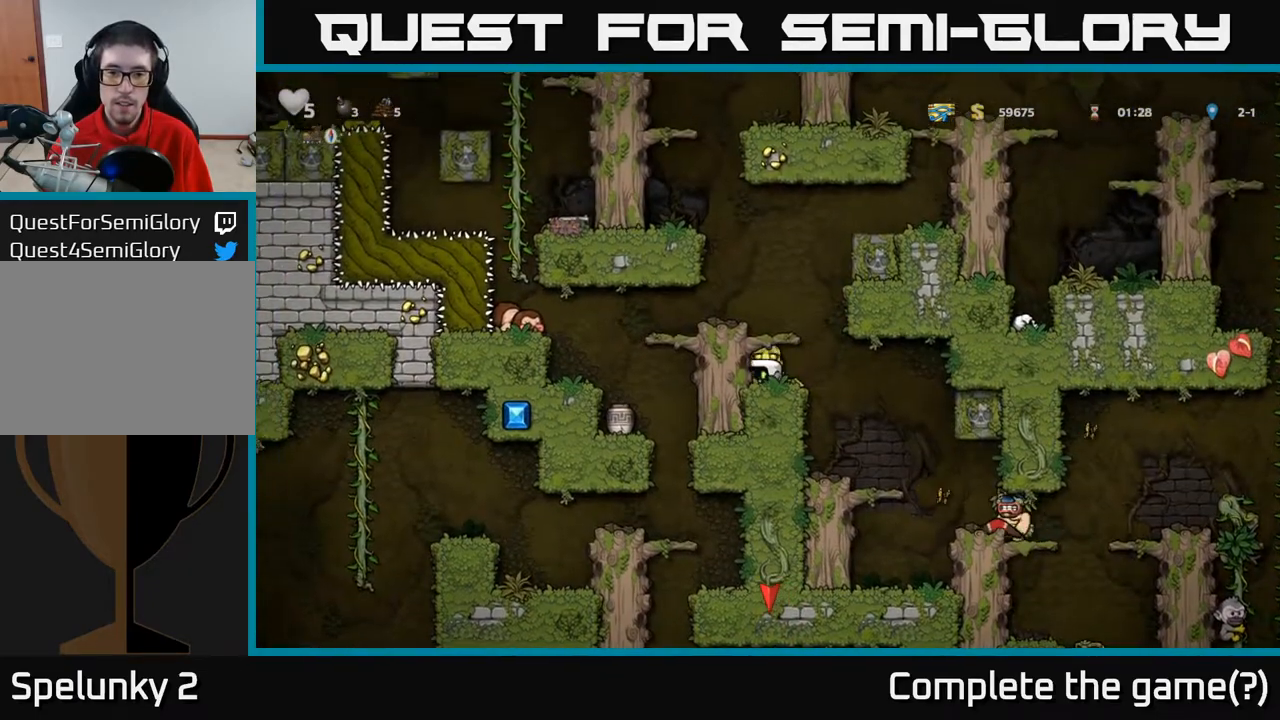
{"buttons": ["A"], "left_stick": "center", "right_stick": "center", "events": [[33, "A", "down"], [117, "DPAD_LEFT", "down"], [200, "A", "up"], [200, "DPAD_LEFT", "up"], [483, "A", "down"]]}
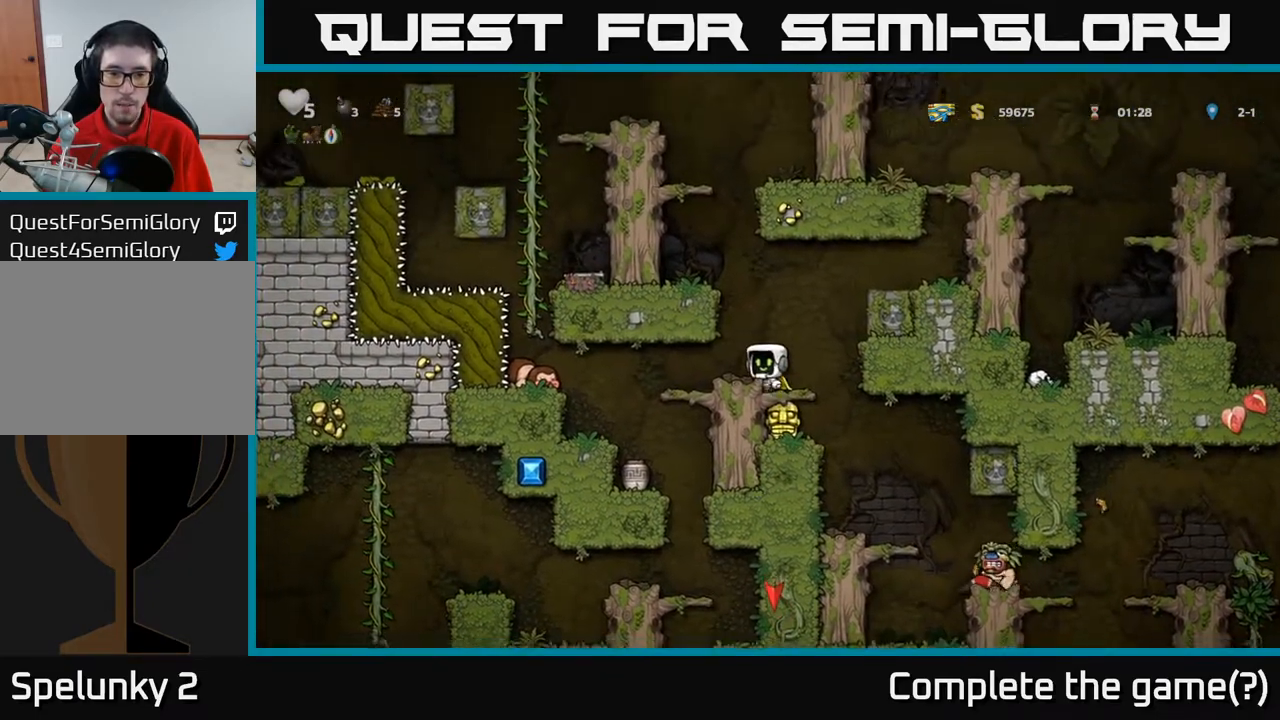
{"buttons": ["DPAD_LEFT"], "left_stick": "center", "right_stick": "center", "events": [[67, "DPAD_LEFT", "down"], [167, "A", "up"], [317, "A", "down"], [417, "A", "up"]]}
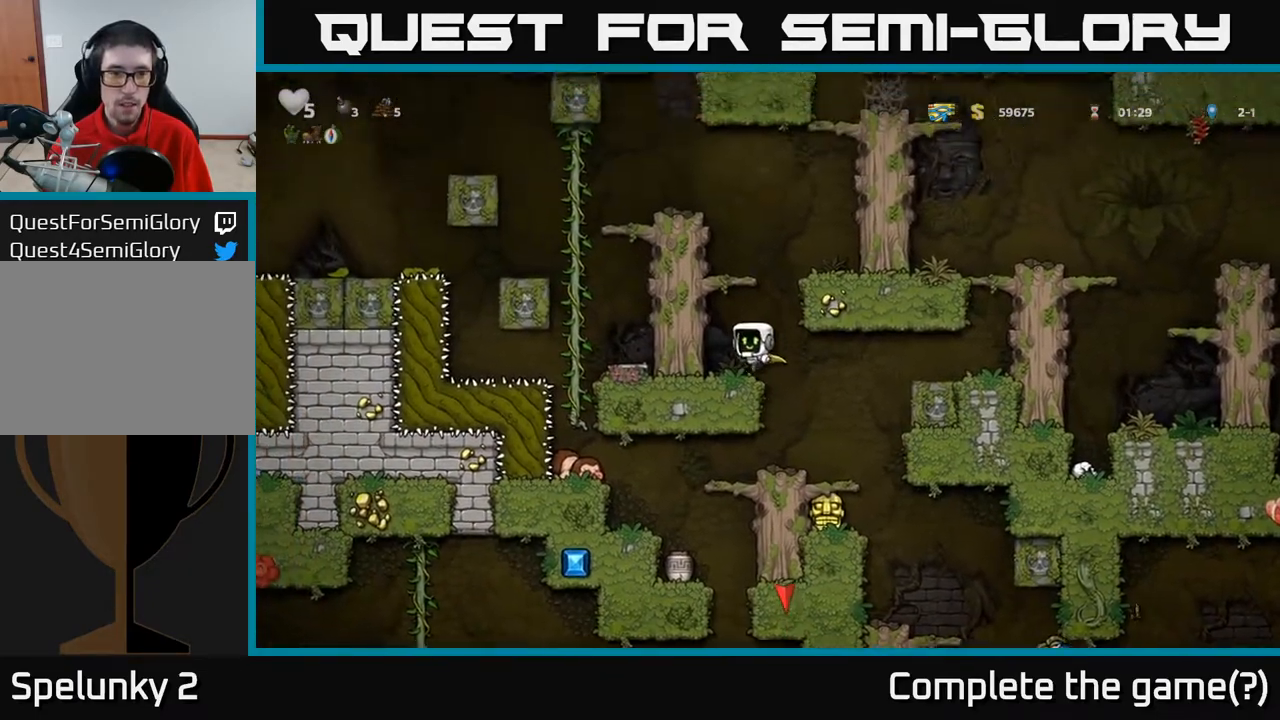
{"buttons": ["A", "DPAD_LEFT"], "left_stick": "center", "right_stick": "center", "events": [[100, "A", "down"], [250, "A", "up"], [367, "A", "down"]]}
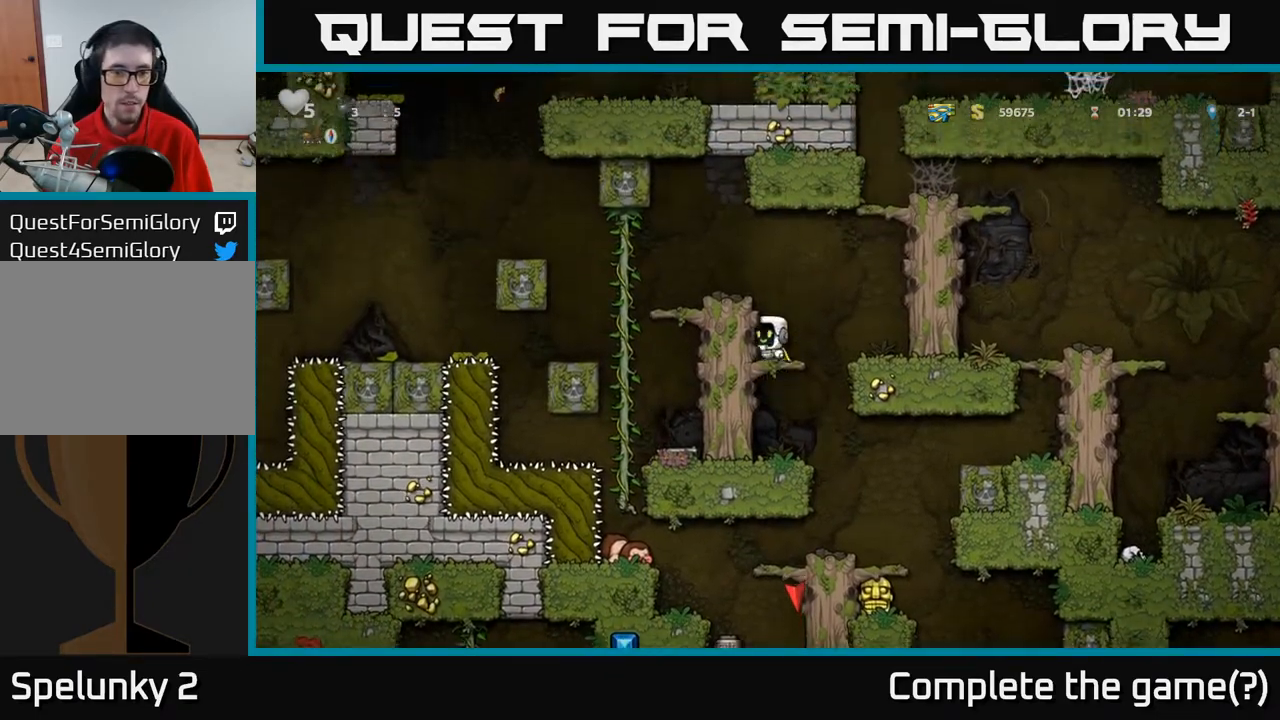
{"buttons": [], "left_stick": "center", "right_stick": "center", "events": [[33, "A", "up"], [217, "A", "down"], [433, "A", "up"], [483, "DPAD_LEFT", "up"]]}
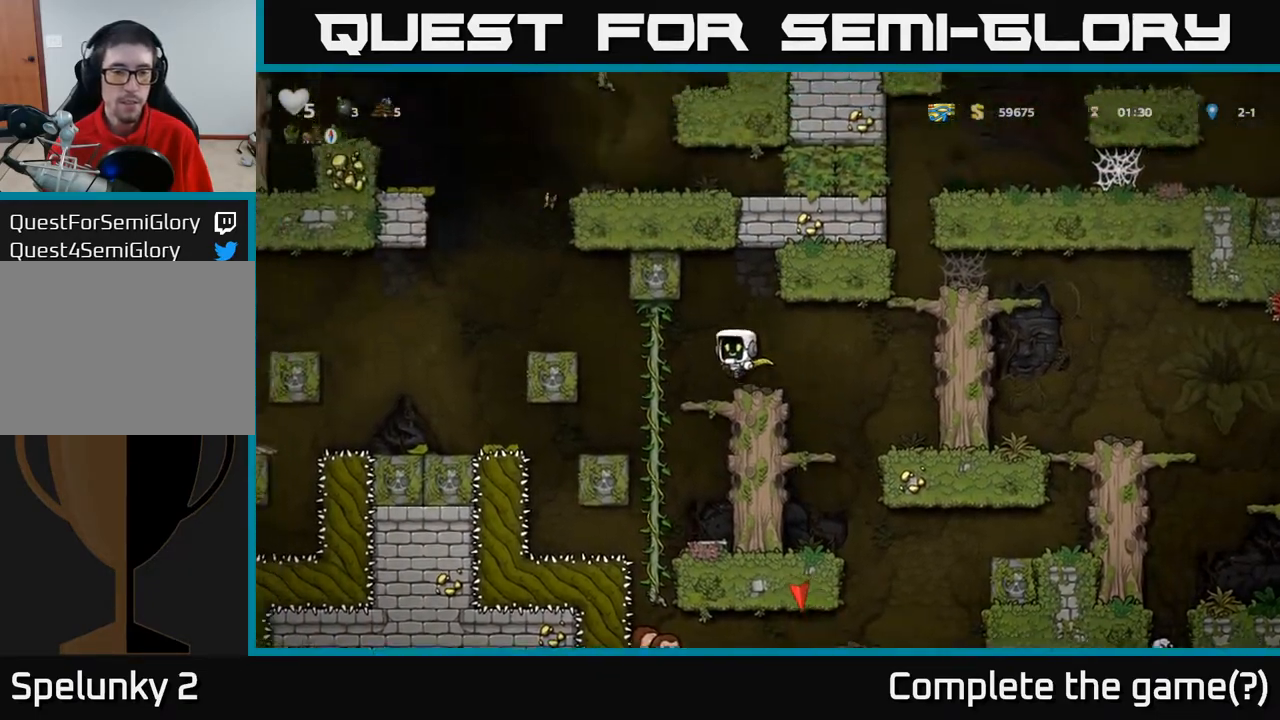
{"buttons": [], "left_stick": "center", "right_stick": "center", "events": [[183, "DPAD_DOWN", "down"], [283, "A", "down"], [383, "A", "up"], [450, "DPAD_DOWN", "up"]]}
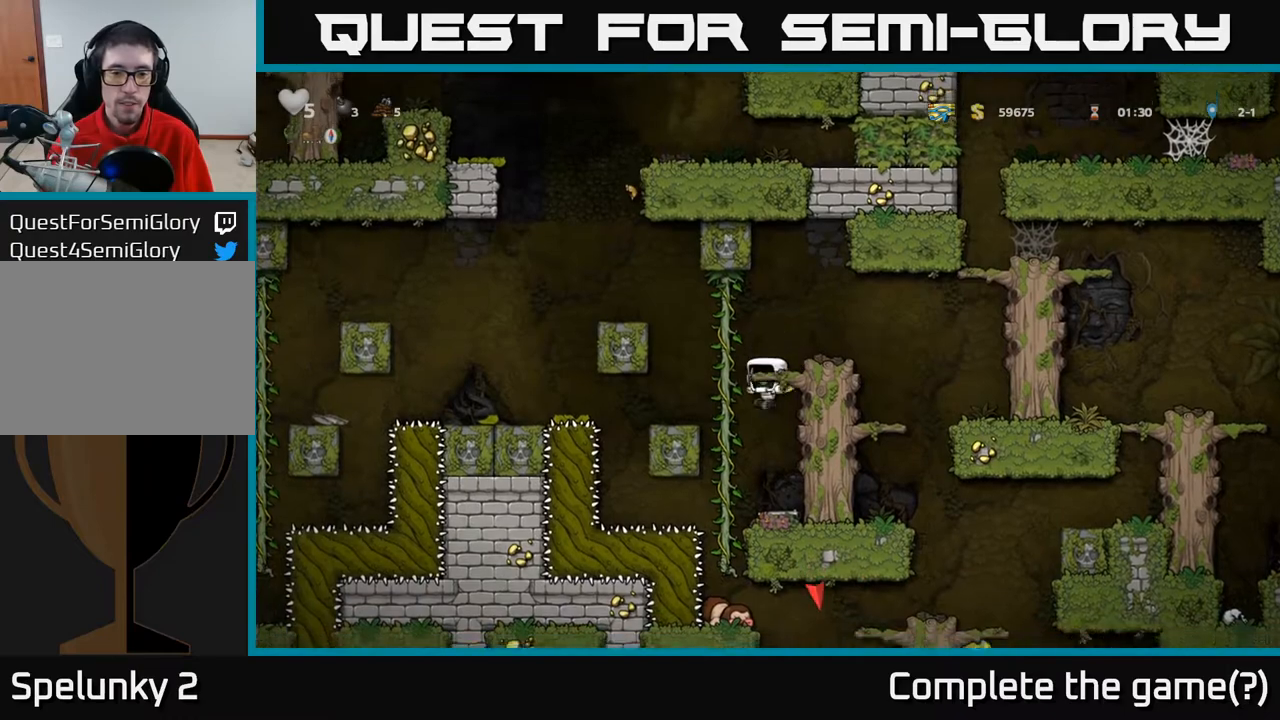
{"buttons": ["A", "DPAD_RIGHT"], "left_stick": "center", "right_stick": "center", "events": [[117, "DPAD_DOWN", "down"], [283, "X", "down"], [383, "X", "up"], [400, "DPAD_DOWN", "up"], [450, "A", "down"], [467, "DPAD_RIGHT", "down"]]}
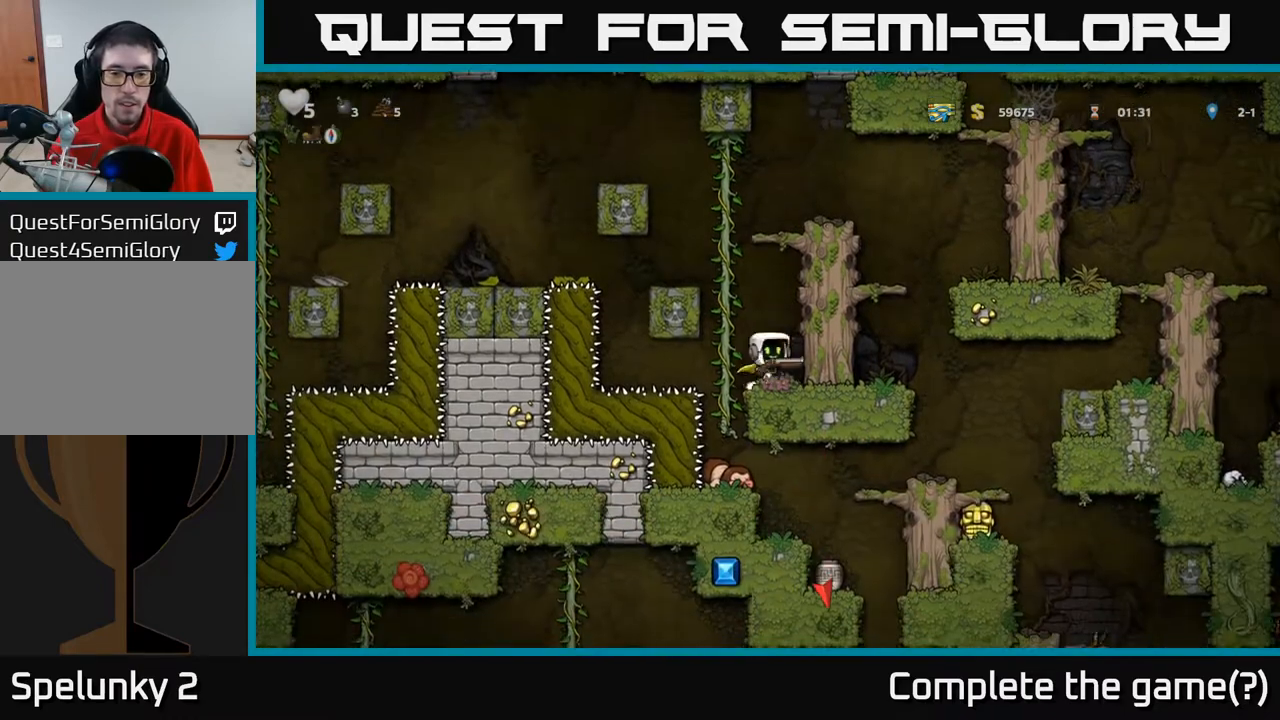
{"buttons": ["DPAD_RIGHT"], "left_stick": "center", "right_stick": "center", "events": [[100, "A", "up"], [217, "A", "down"], [383, "A", "up"]]}
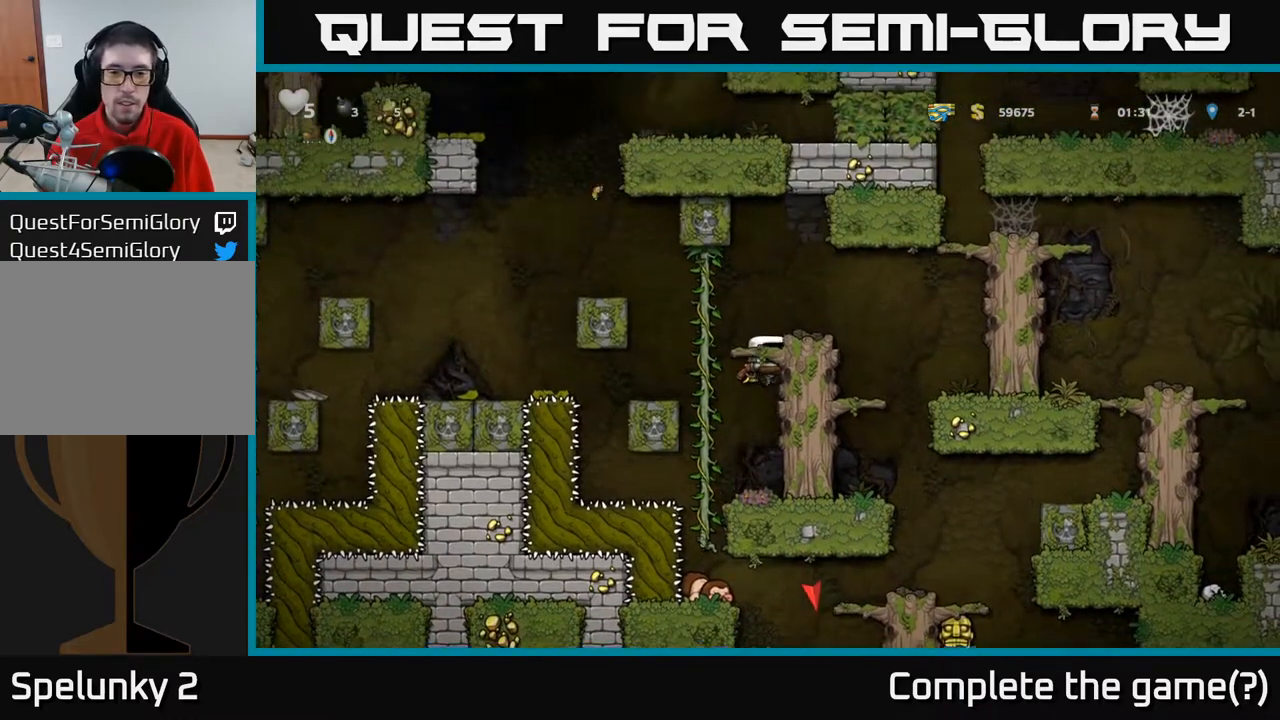
{"buttons": [], "left_stick": "center", "right_stick": "center", "events": [[17, "A", "down"], [217, "A", "up"], [333, "DPAD_RIGHT", "up"]]}
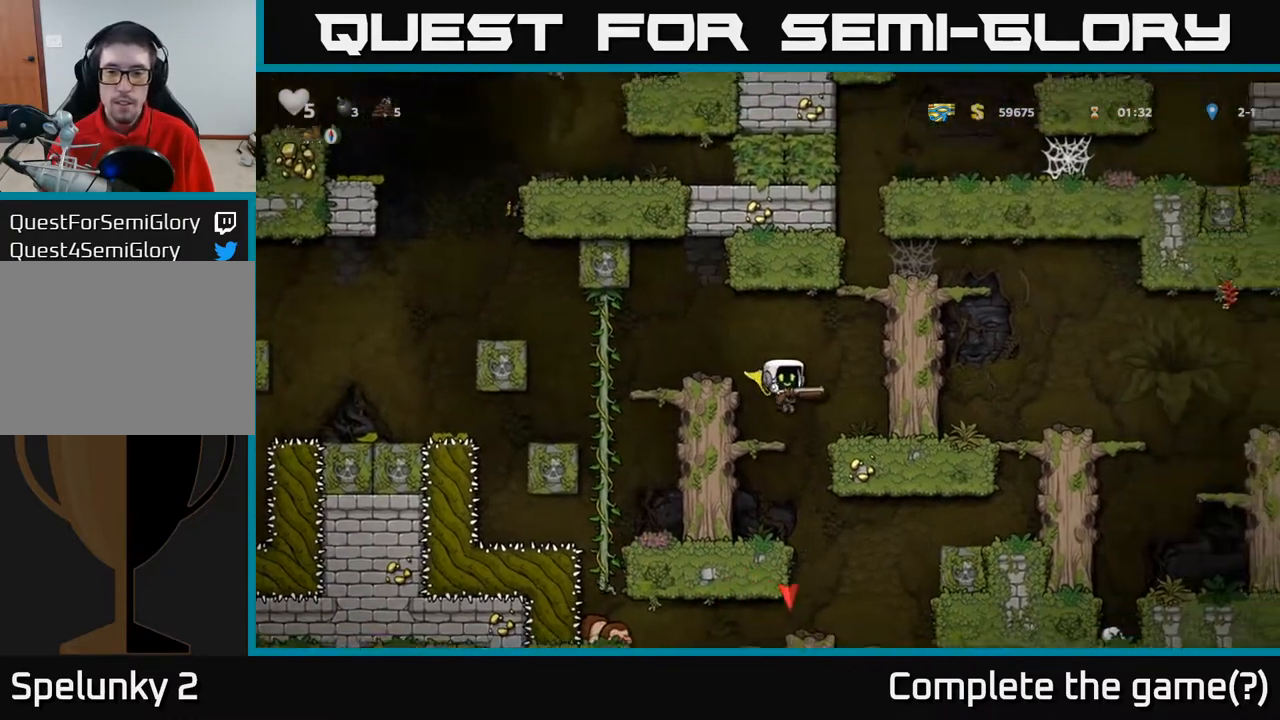
{"buttons": [], "left_stick": "center", "right_stick": "center", "events": [[50, "DPAD_DOWN", "down"], [167, "A", "down"], [283, "A", "up"], [367, "DPAD_DOWN", "up"]]}
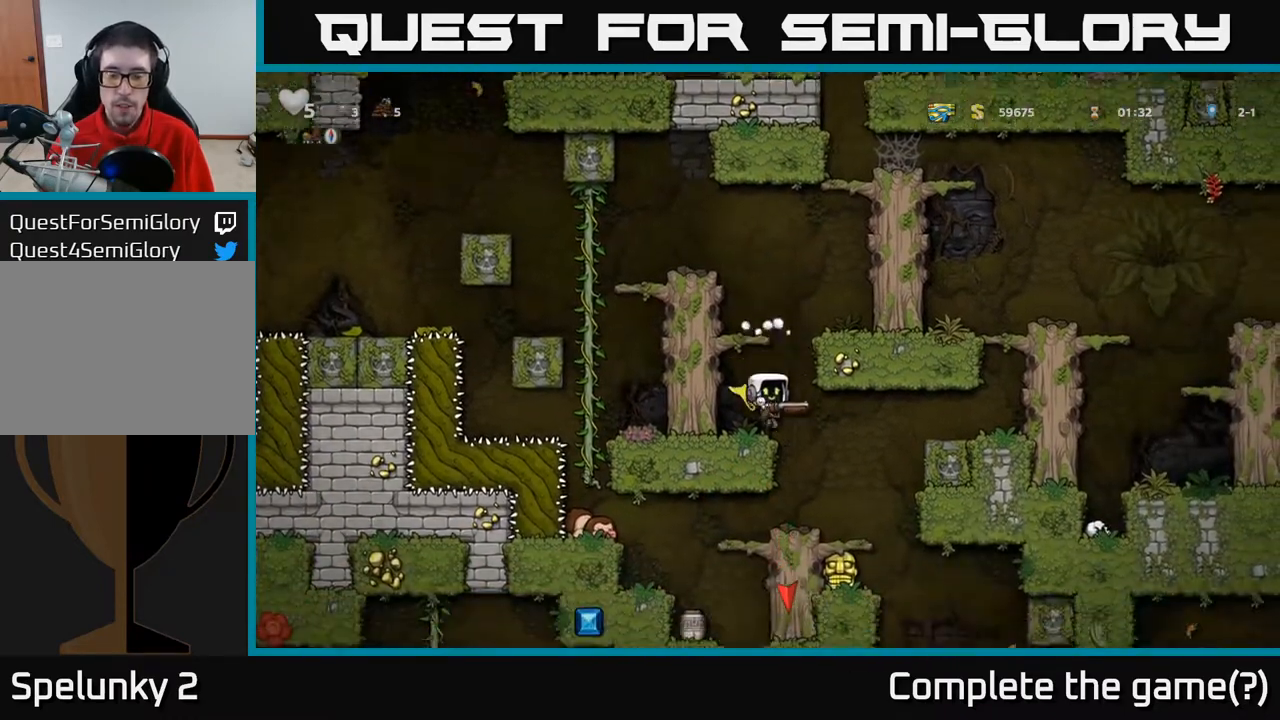
{"buttons": ["DPAD_DOWN"], "left_stick": "center", "right_stick": "center", "events": [[67, "DPAD_RIGHT", "down"], [217, "DPAD_RIGHT", "up"], [483, "DPAD_DOWN", "down"]]}
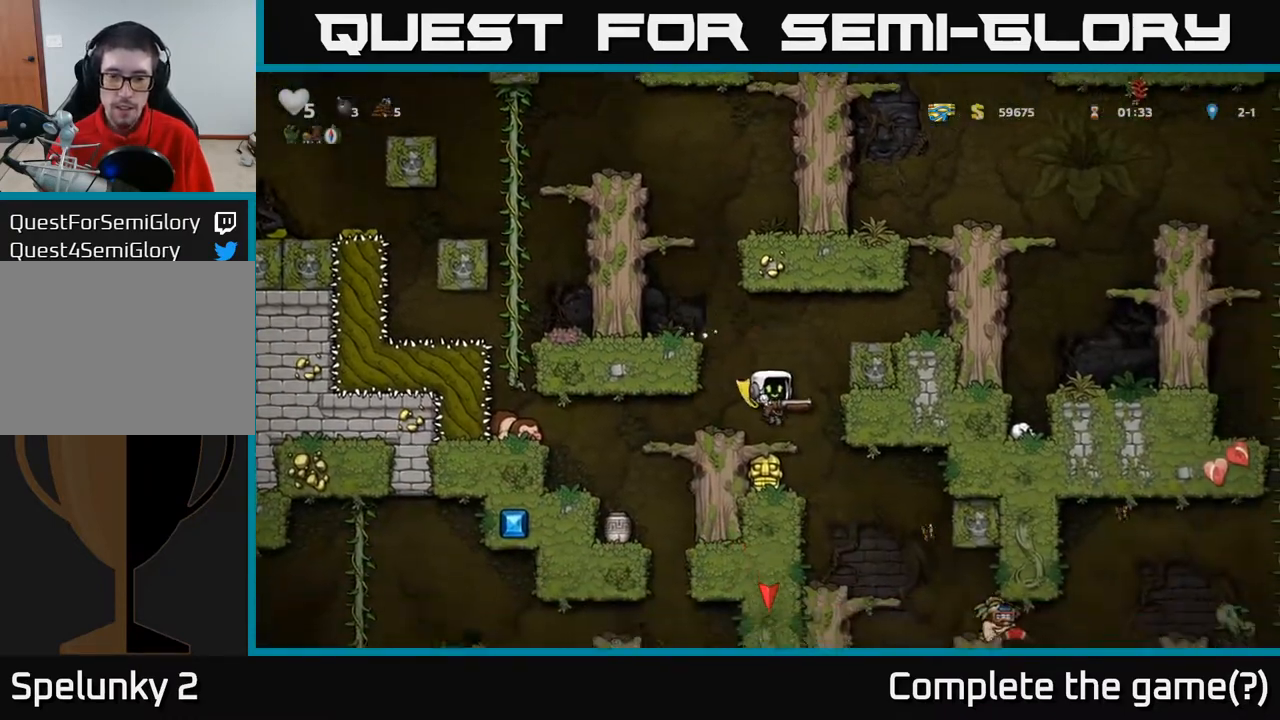
{"buttons": [], "left_stick": "center", "right_stick": "center", "events": [[117, "A", "down"], [217, "A", "up"], [250, "DPAD_DOWN", "up"], [400, "DPAD_RIGHT", "down"], [500, "DPAD_RIGHT", "up"]]}
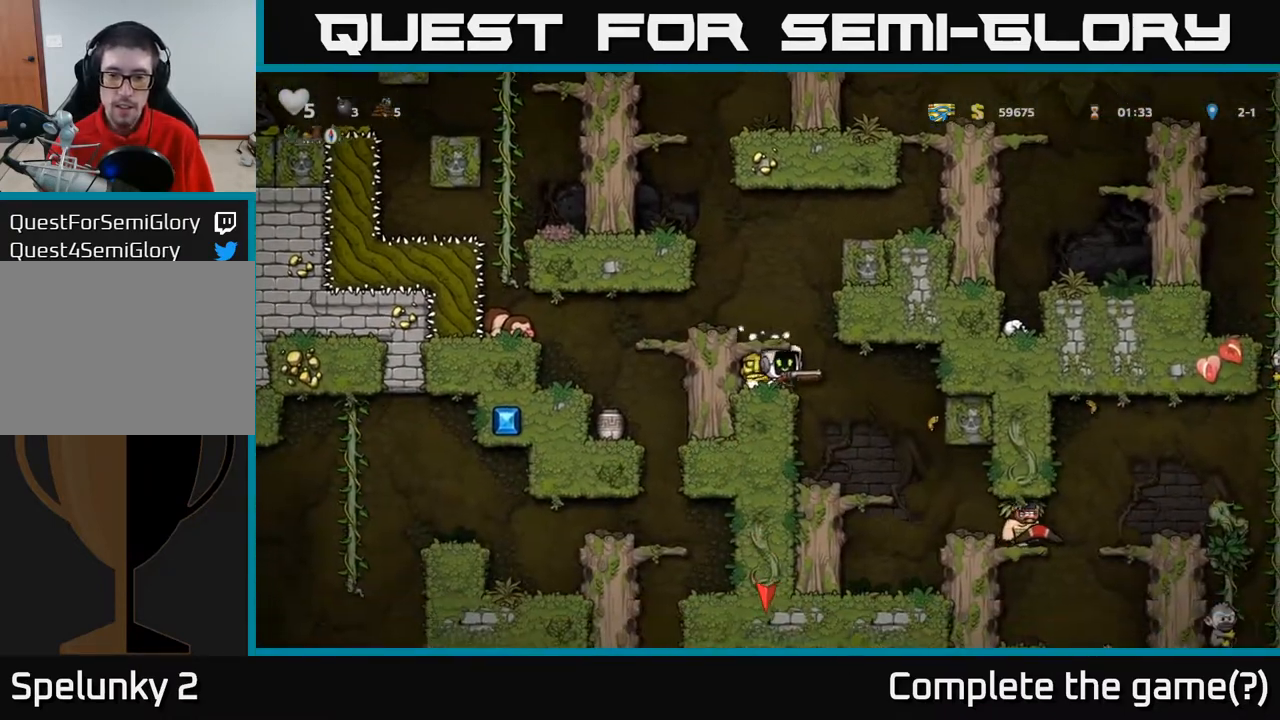
{"buttons": [], "left_stick": "center", "right_stick": "center", "events": []}
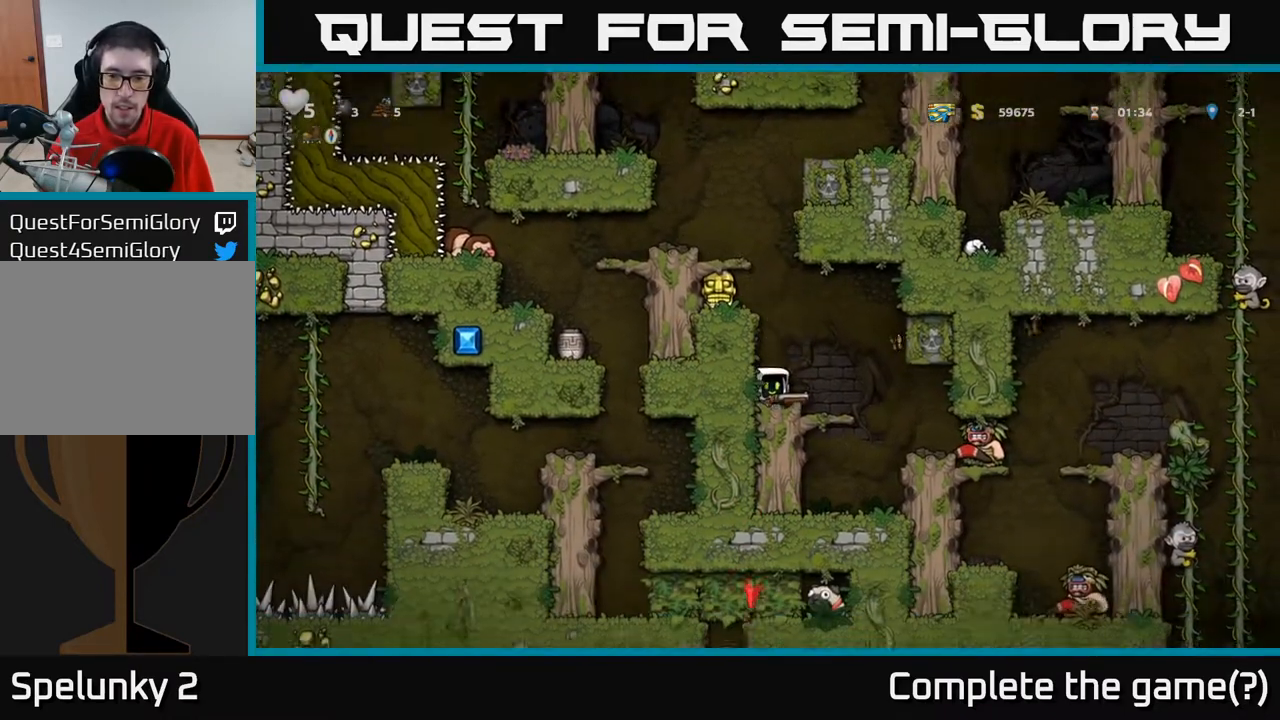
{"buttons": [], "left_stick": "center", "right_stick": "center", "events": [[150, "DPAD_RIGHT", "down"], [200, "DPAD_RIGHT", "up"]]}
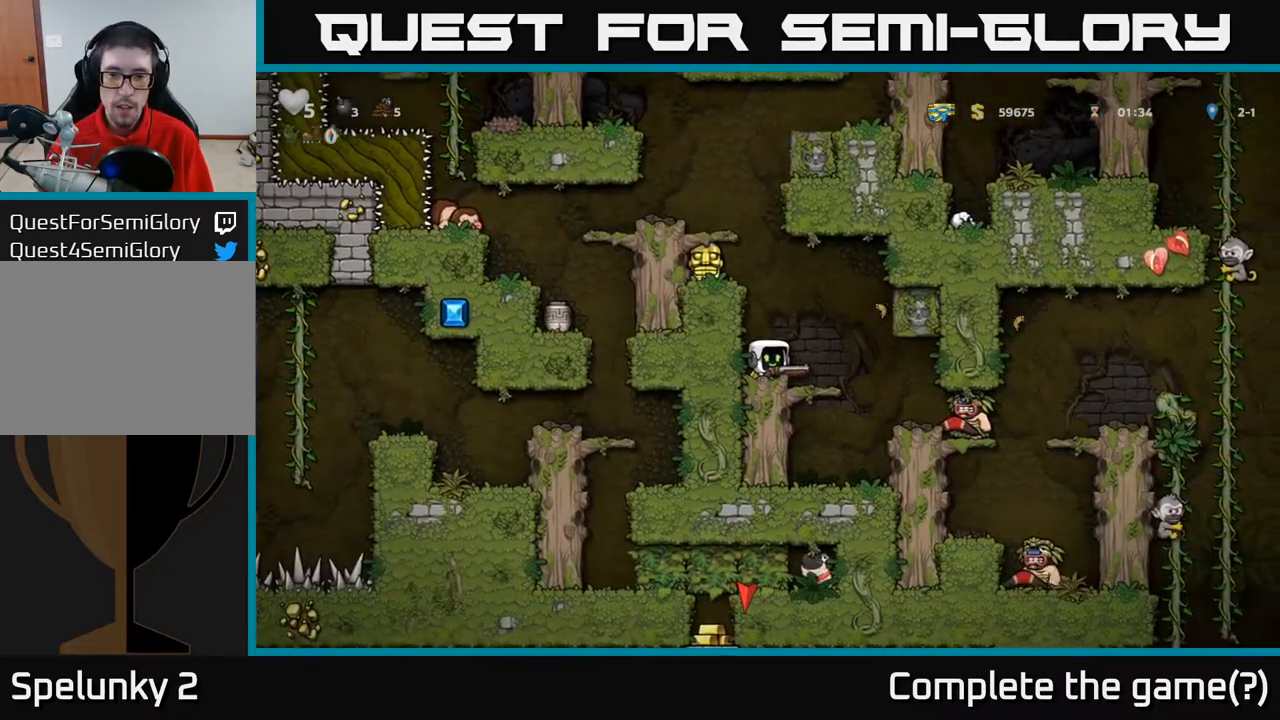
{"buttons": [], "left_stick": "center", "right_stick": "center", "events": [[333, "DPAD_RIGHT", "down"], [450, "DPAD_RIGHT", "up"]]}
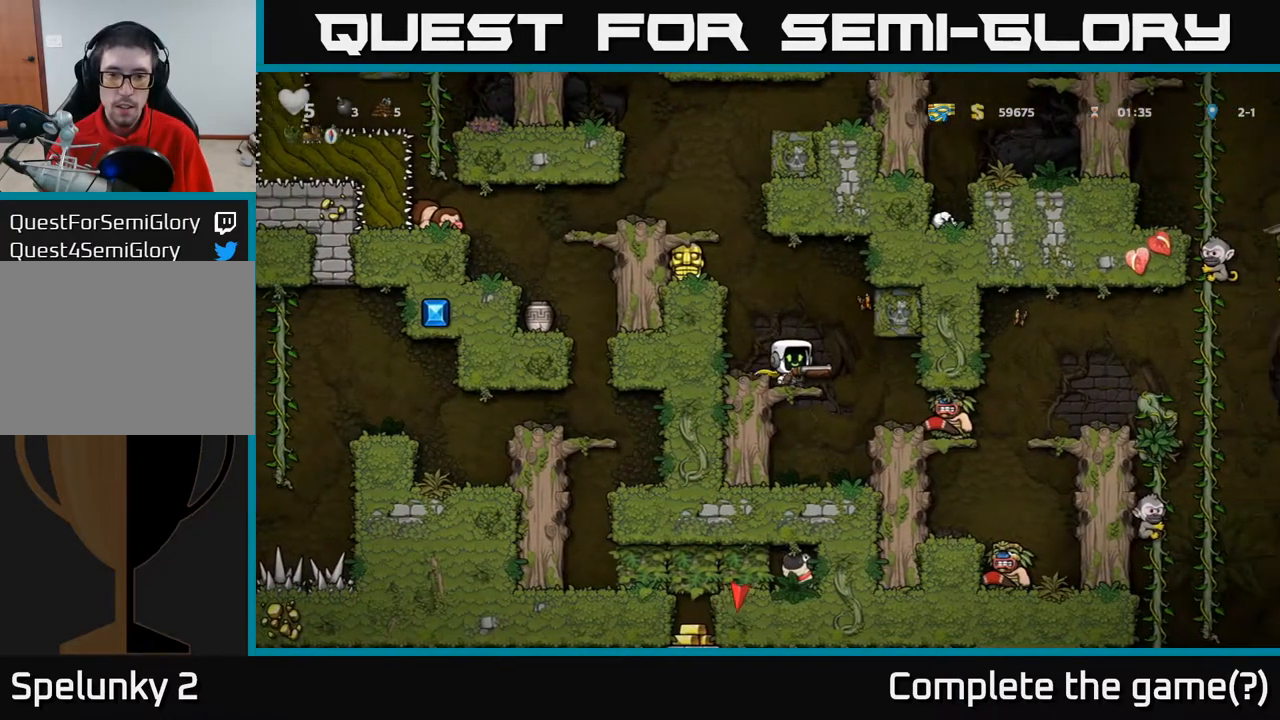
{"buttons": [], "left_stick": "center", "right_stick": "center", "events": []}
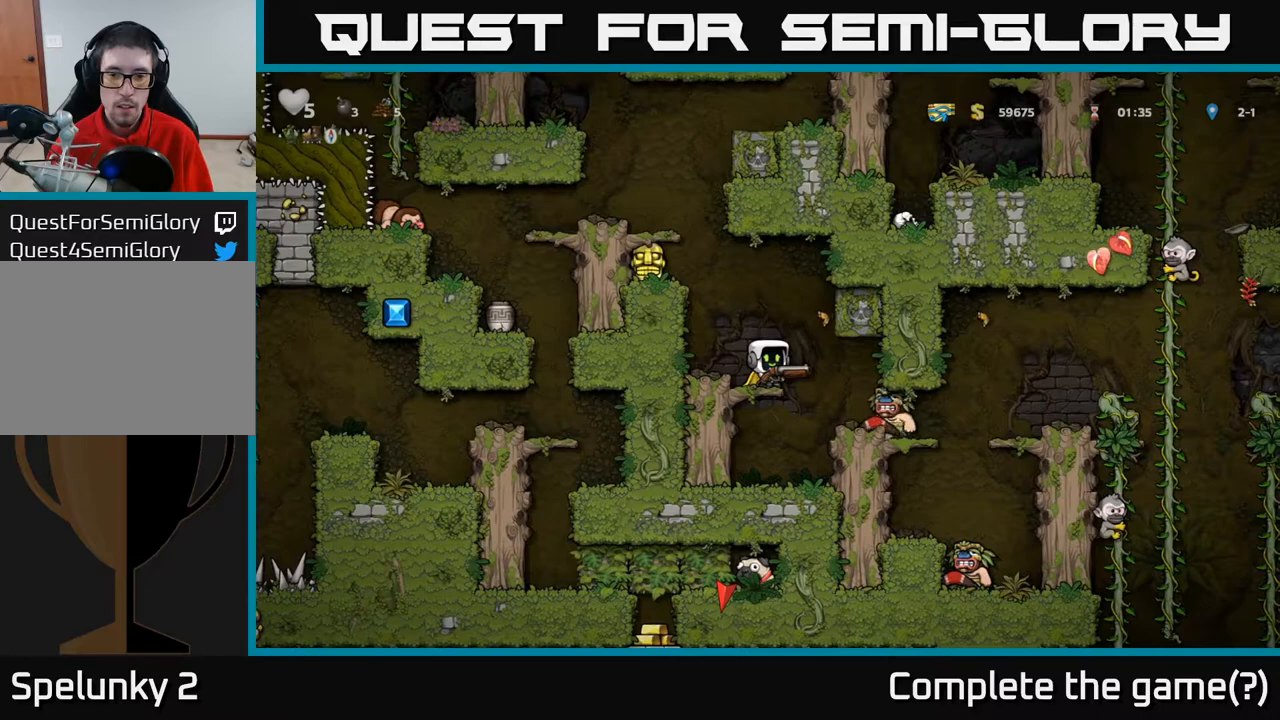
{"buttons": ["A", "DPAD_DOWN"], "left_stick": "center", "right_stick": "center", "events": [[67, "DPAD_DOWN", "down"], [450, "A", "down"]]}
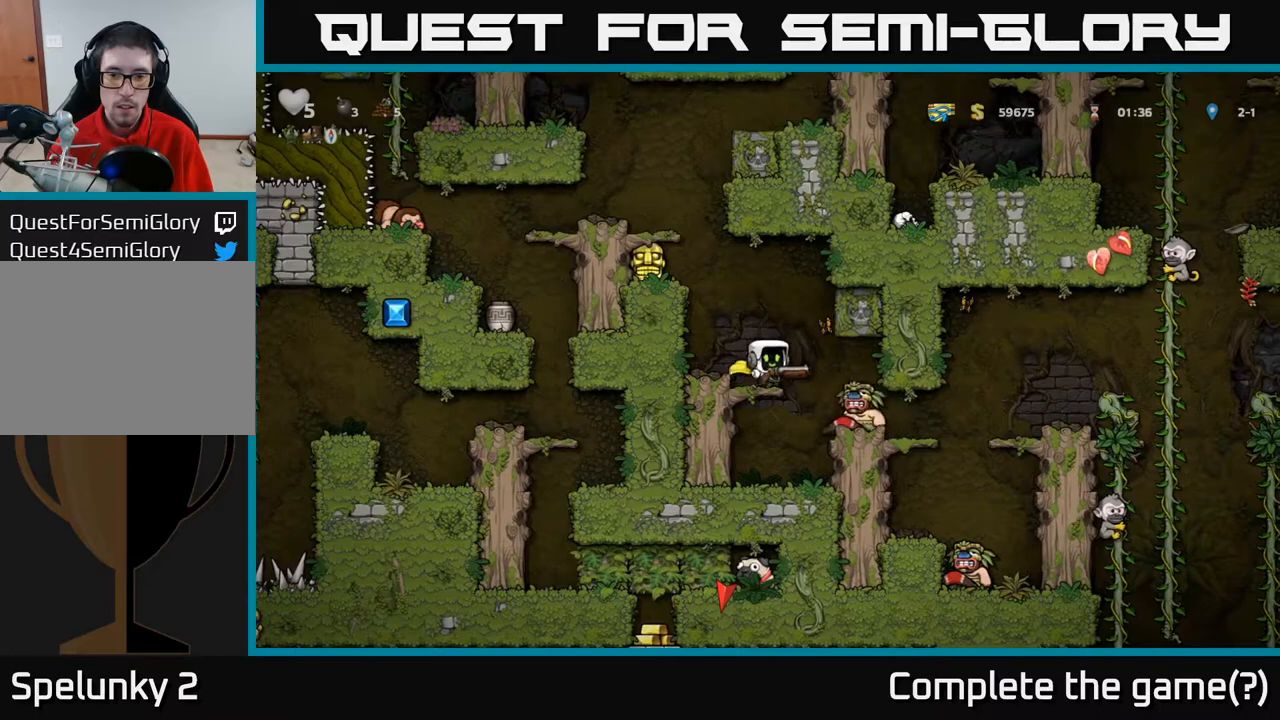
{"buttons": [], "left_stick": "center", "right_stick": "center", "events": [[33, "A", "up"], [83, "DPAD_DOWN", "up"], [167, "X", "down"], [267, "X", "up"]]}
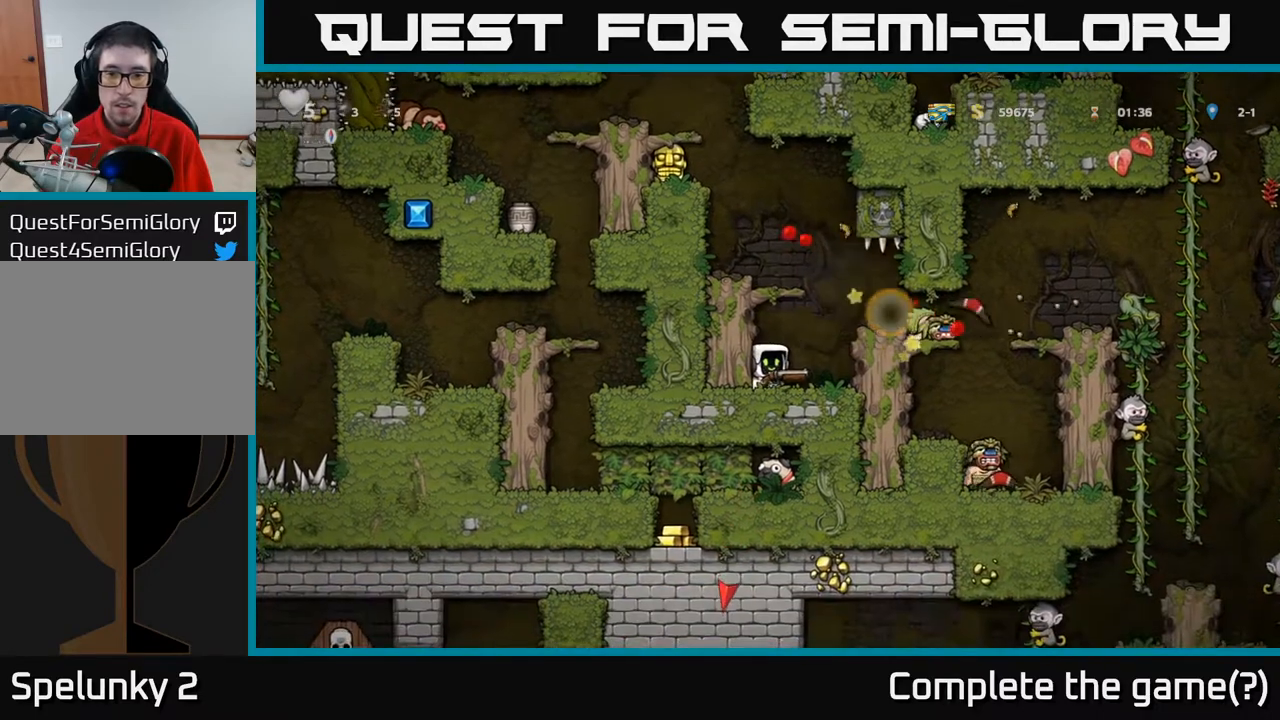
{"buttons": [], "left_stick": "center", "right_stick": "center", "events": []}
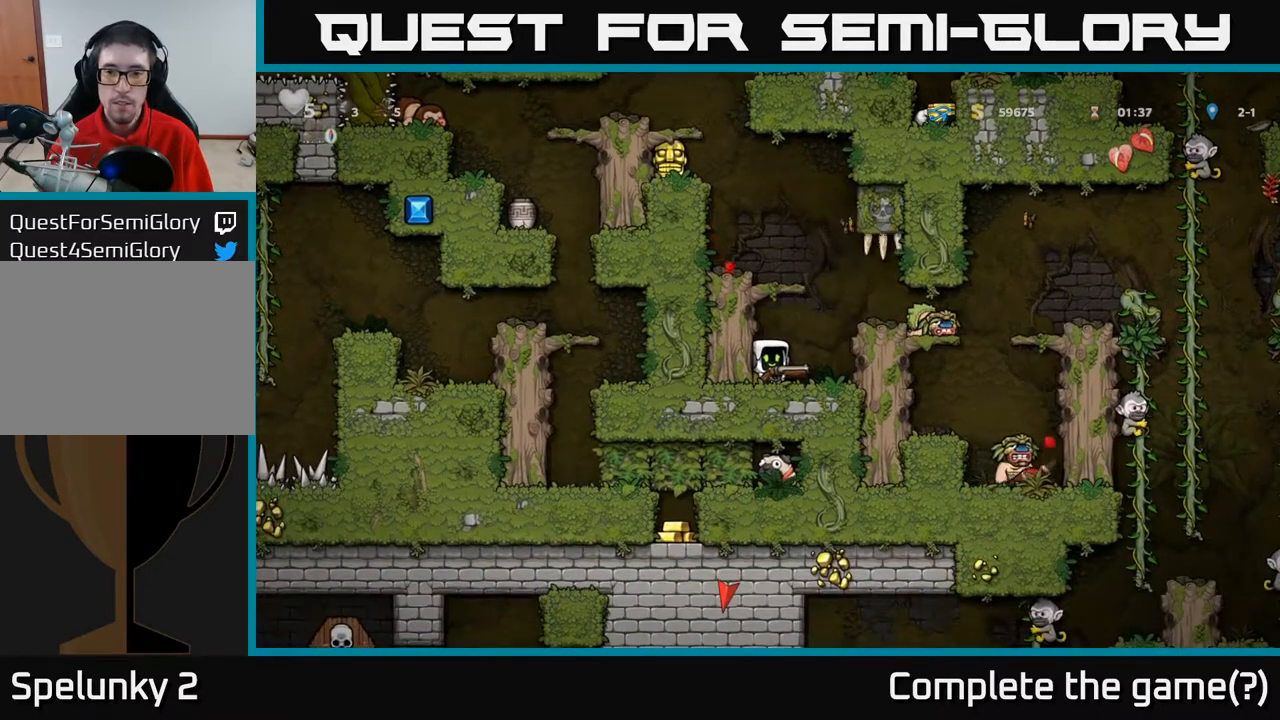
{"buttons": ["DPAD_RIGHT"], "left_stick": "center", "right_stick": "center", "events": [[250, "A", "down"], [267, "DPAD_RIGHT", "down"], [400, "A", "up"]]}
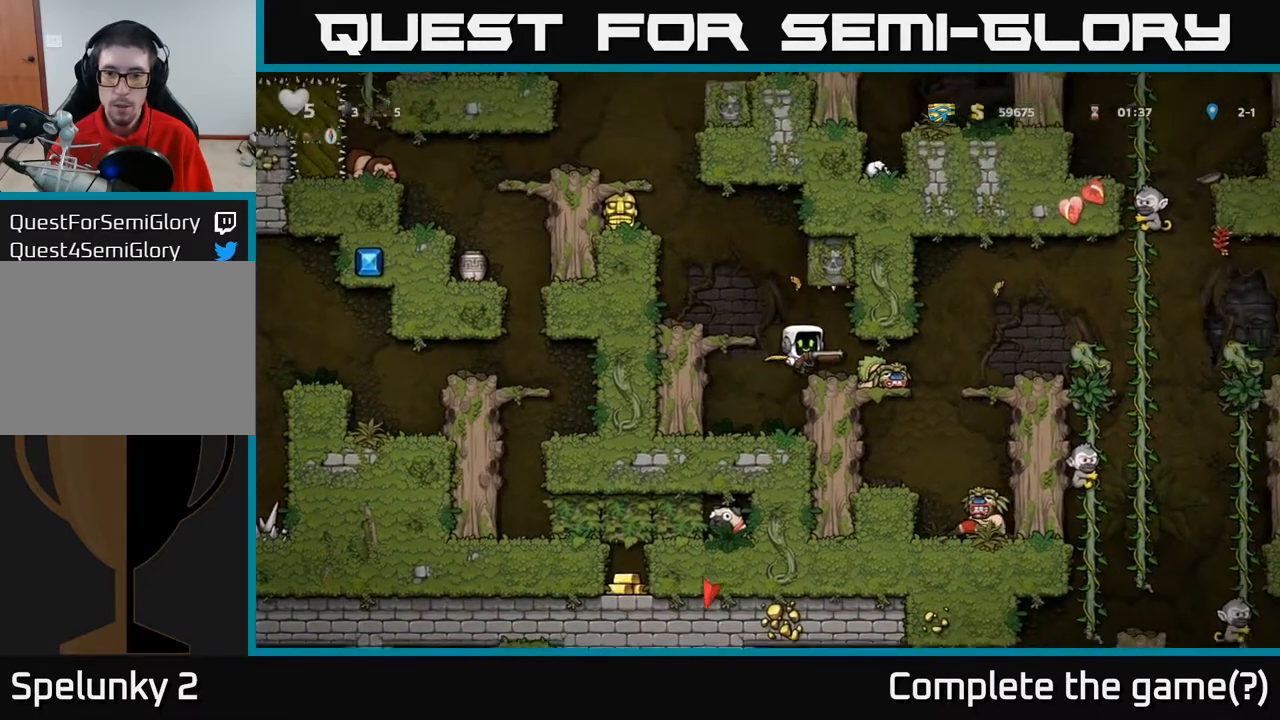
{"buttons": [], "left_stick": "center", "right_stick": "center", "events": [[250, "DPAD_RIGHT", "up"]]}
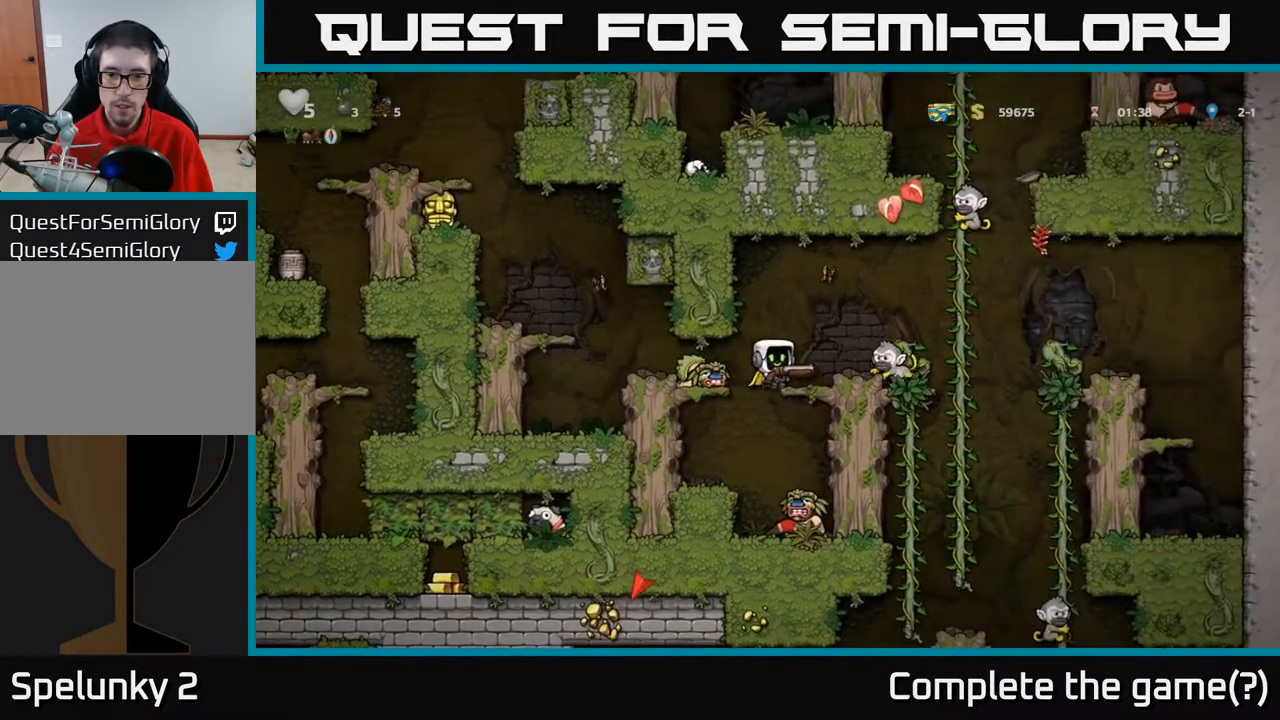
{"buttons": [], "left_stick": "center", "right_stick": "center", "events": [[300, "DPAD_DOWN", "down"], [350, "A", "down"], [417, "A", "up"], [450, "DPAD_DOWN", "up"]]}